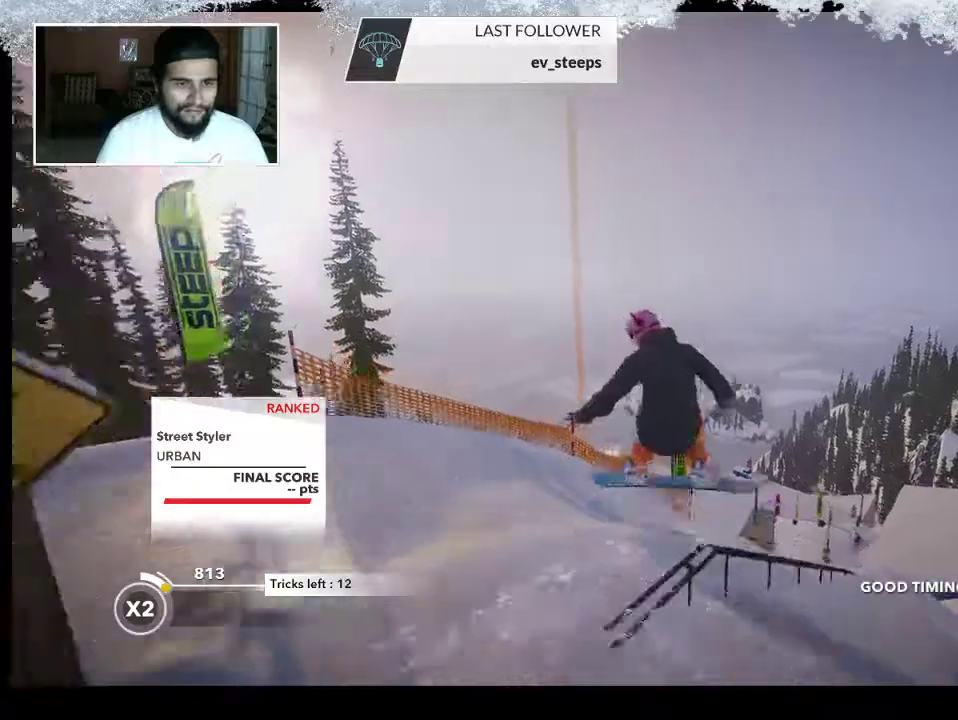
Gameplay with a controller (PlayStation layout); each line is a JSON object with the inputs held at the frame after it. "events" lists button and stick changes between this image and that frame as [ms after this image, input, new state], when the widget could be followed in between.
{"buttons": [], "left_stick": "center", "right_stick": "center", "events": []}
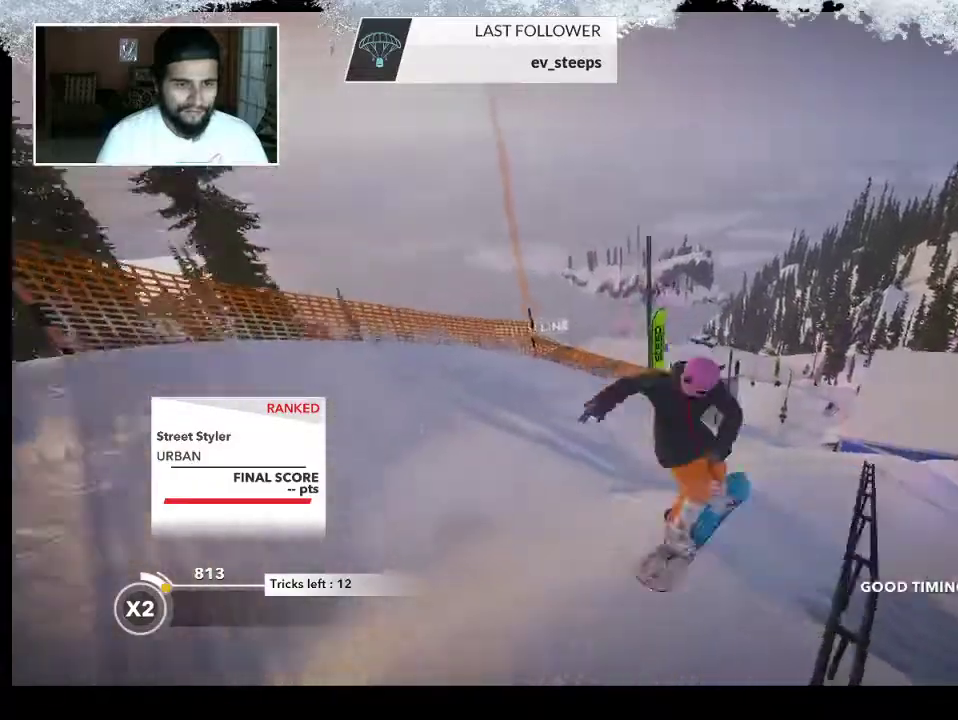
{"buttons": [], "left_stick": "left", "right_stick": "center", "events": [[100, "left_stick", "left"]]}
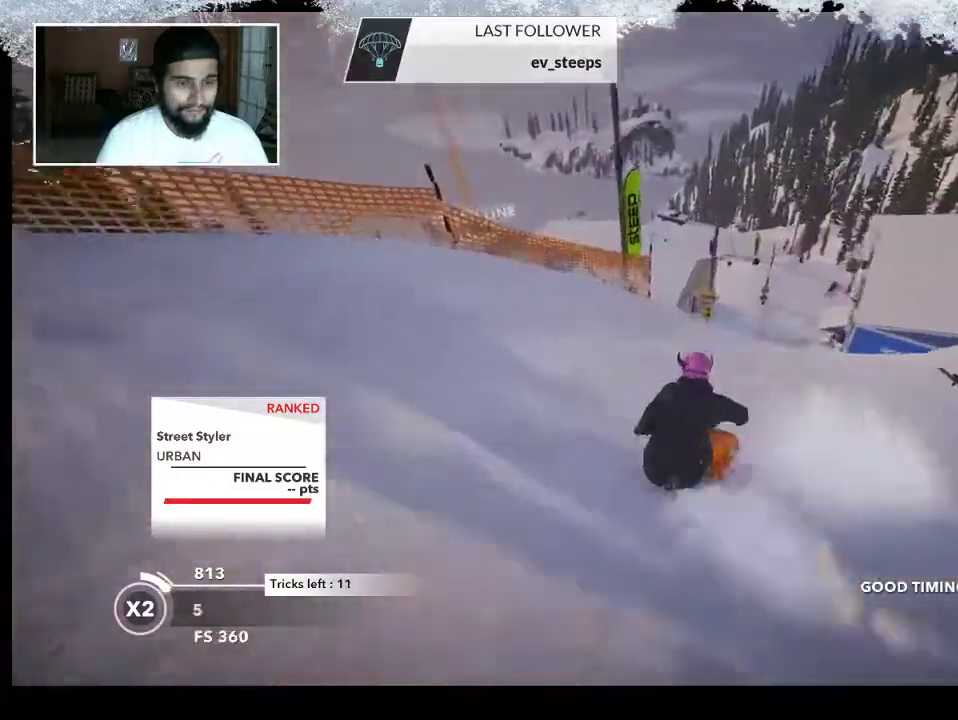
{"buttons": ["R2"], "left_stick": "up-left", "right_stick": "center", "events": [[167, "left_stick", "up-left"], [300, "R2", "down"]]}
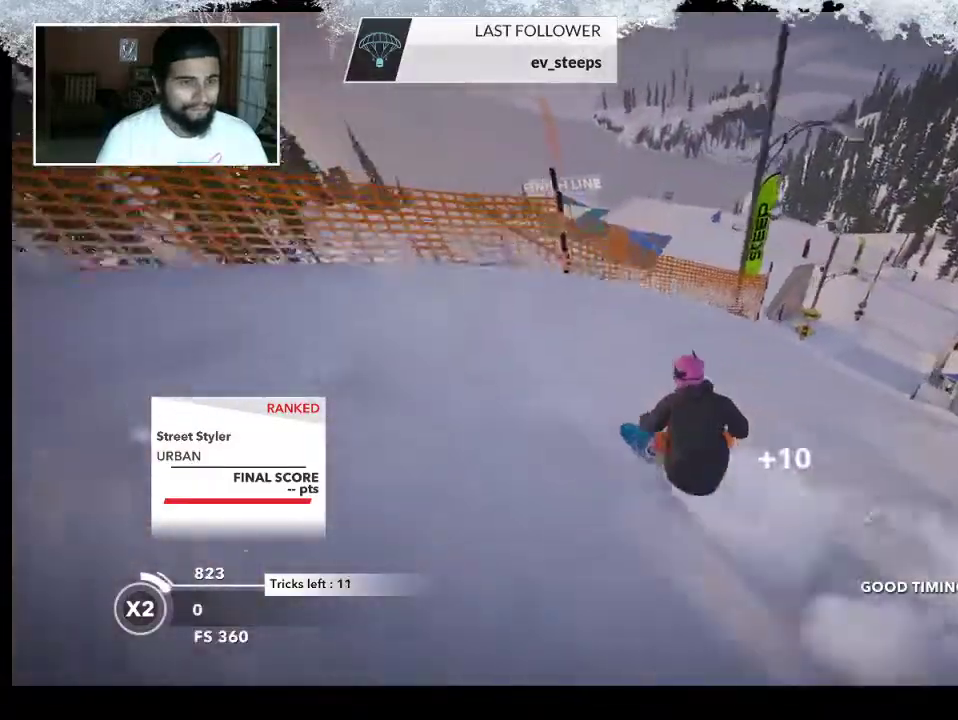
{"buttons": ["L2"], "left_stick": "up-right", "right_stick": "right", "events": [[233, "R2", "up"], [267, "left_stick", "up"], [300, "L2", "down"], [400, "left_stick", "up-right"], [467, "right_stick", "right"]]}
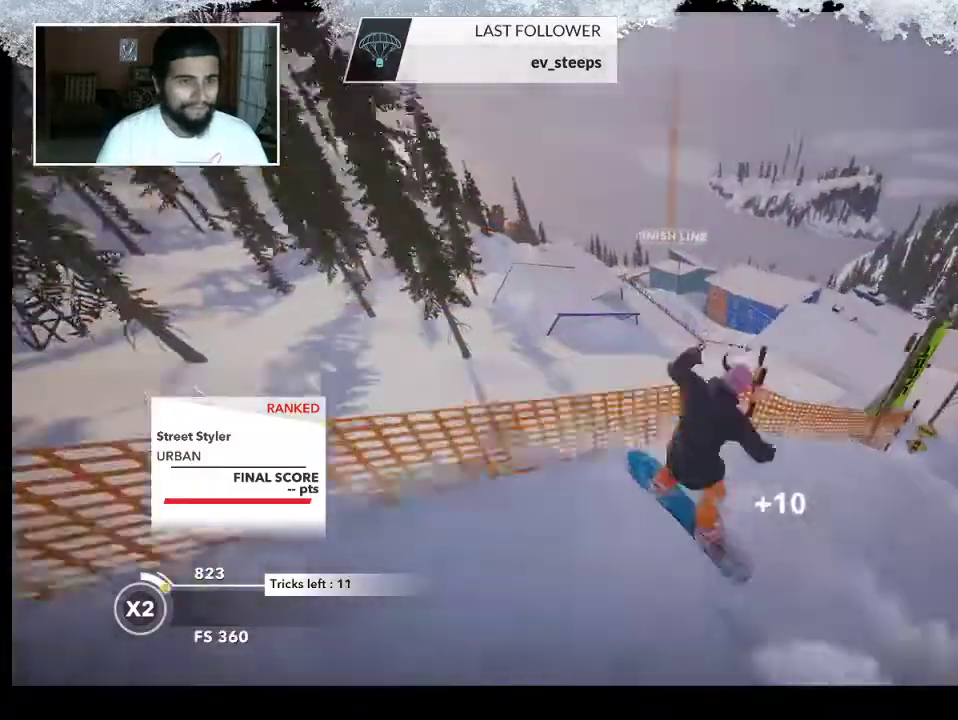
{"buttons": ["L2"], "left_stick": "center", "right_stick": "right", "events": [[333, "left_stick", "center"]]}
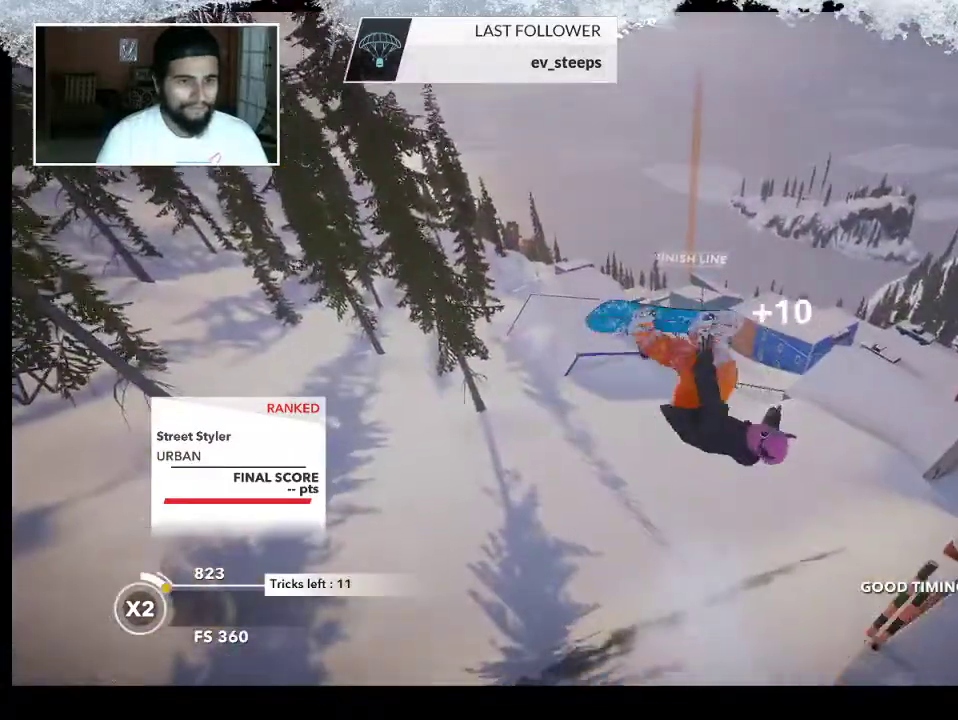
{"buttons": ["L2"], "left_stick": "center", "right_stick": "right", "events": []}
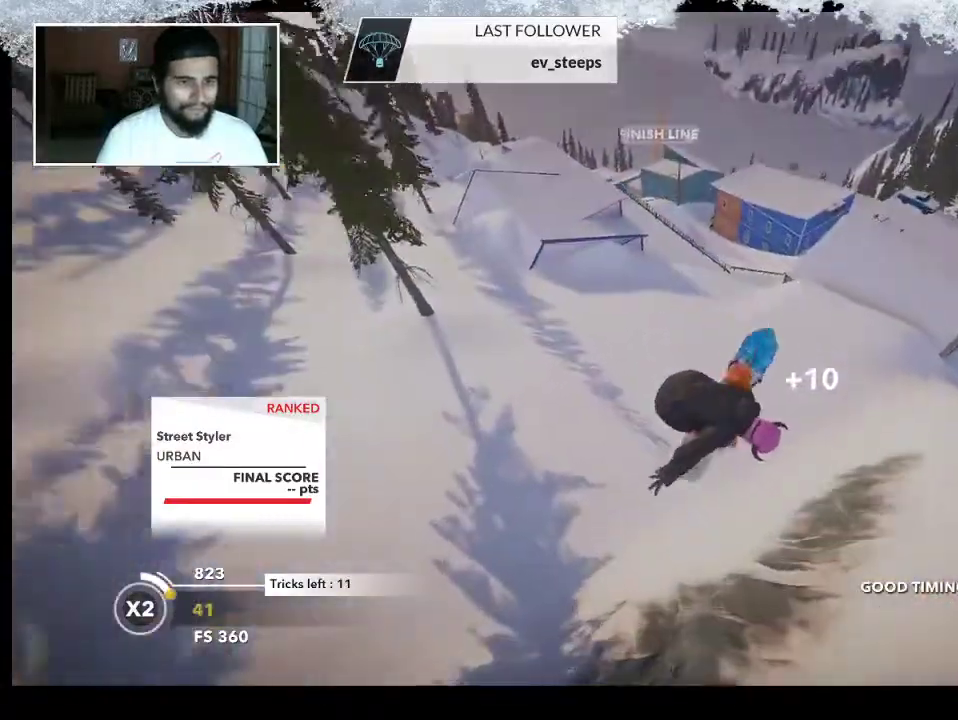
{"buttons": [], "left_stick": "center", "right_stick": "center", "events": [[267, "L2", "up"], [467, "right_stick", "center"]]}
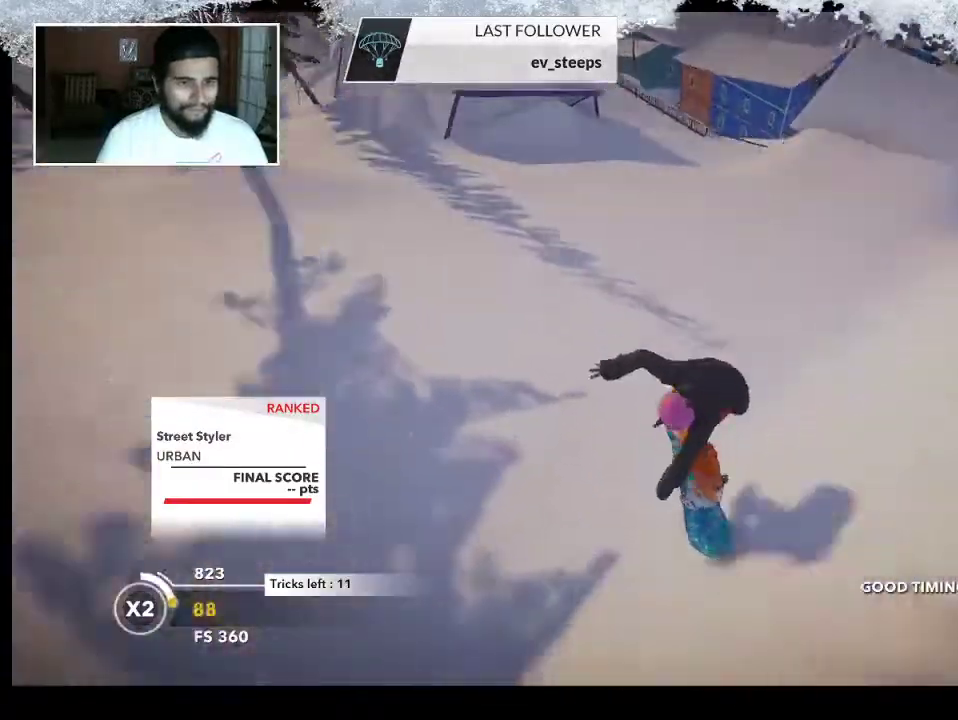
{"buttons": [], "left_stick": "right", "right_stick": "center", "events": [[167, "left_stick", "right"]]}
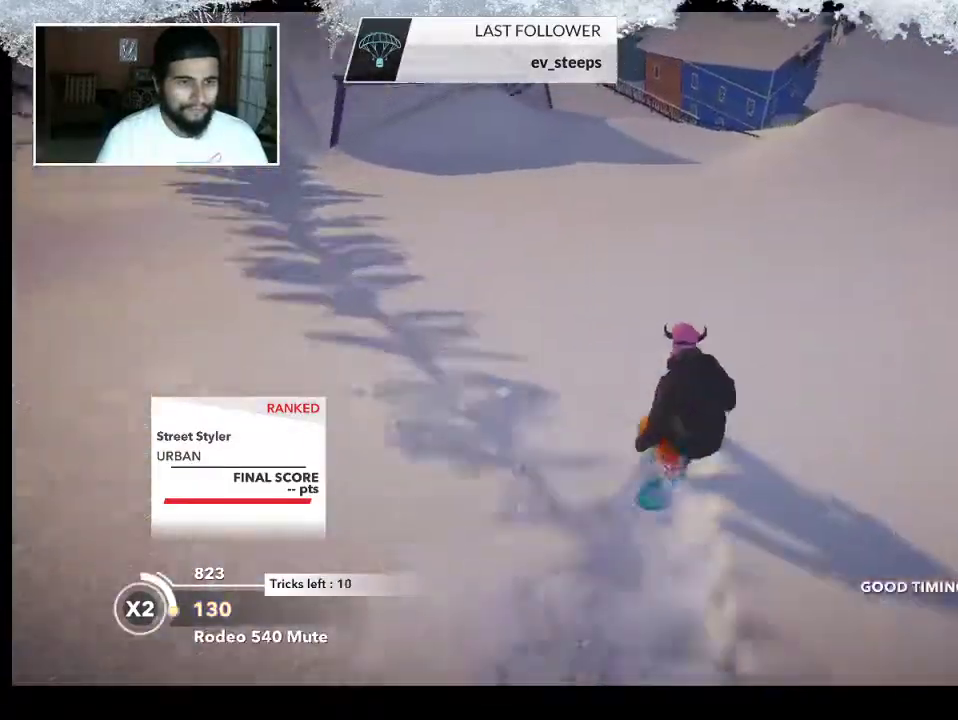
{"buttons": [], "left_stick": "left", "right_stick": "center", "events": [[467, "left_stick", "left"]]}
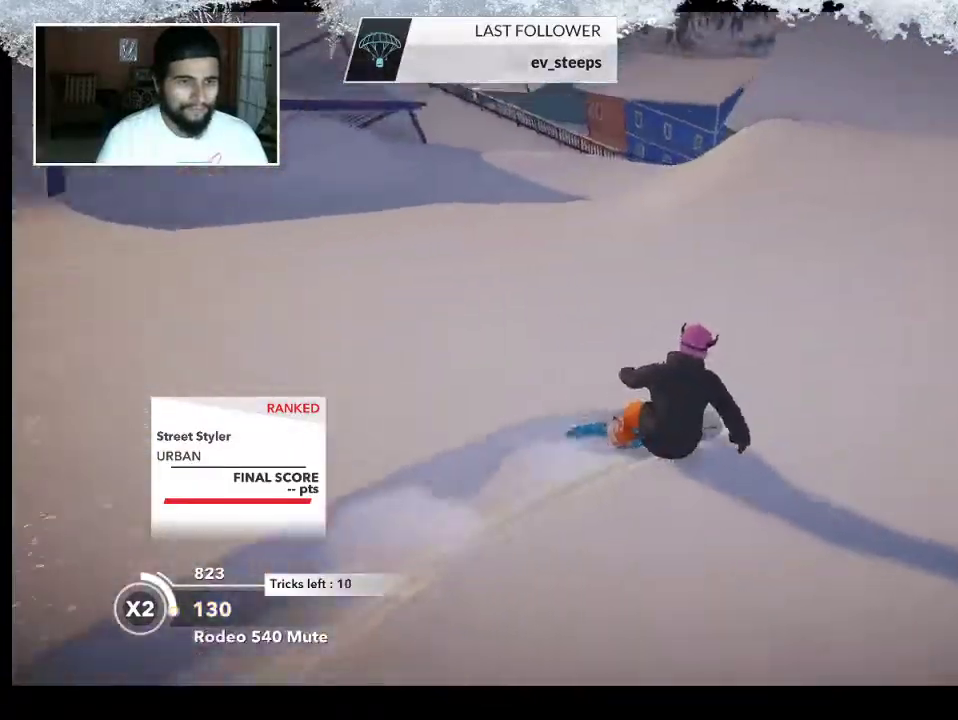
{"buttons": [], "left_stick": "left", "right_stick": "center", "events": []}
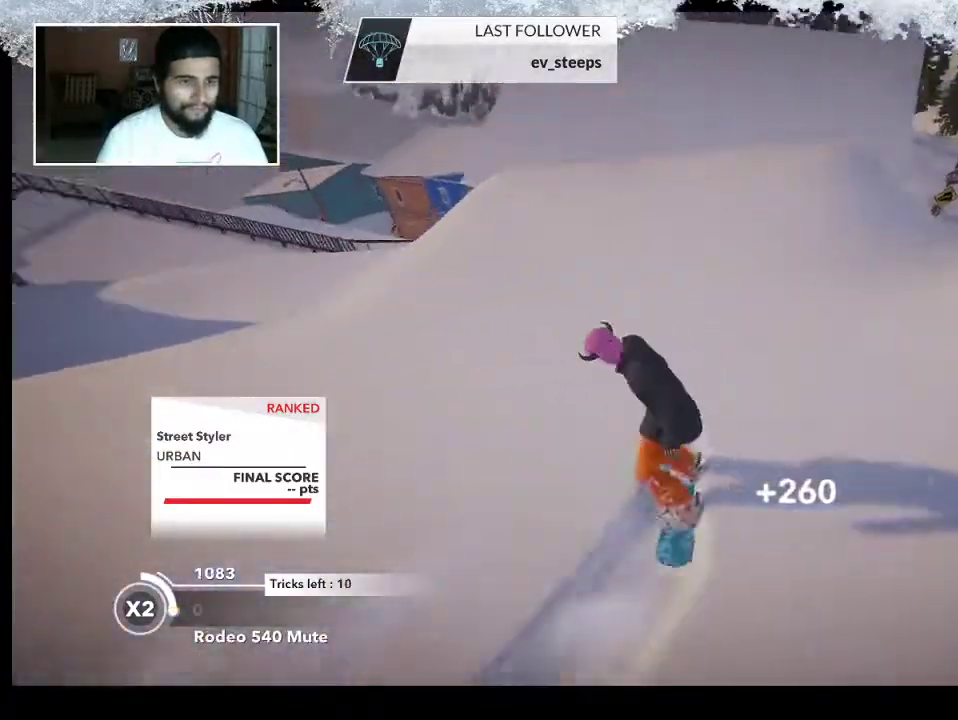
{"buttons": ["R2"], "left_stick": "center", "right_stick": "center", "events": [[333, "R2", "down"], [367, "left_stick", "center"]]}
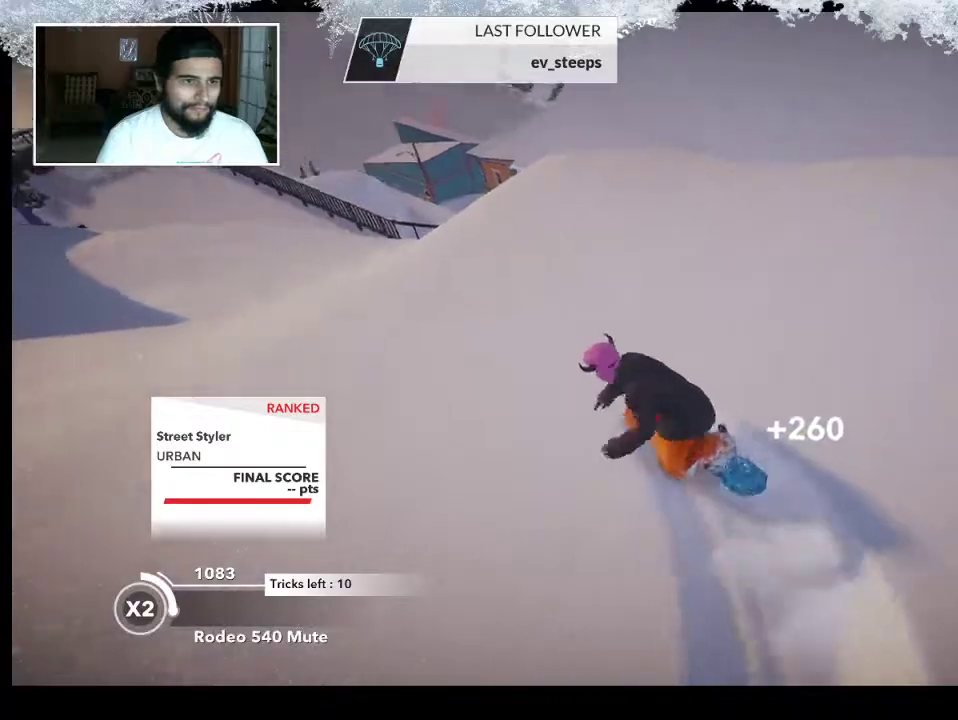
{"buttons": [], "left_stick": "left", "right_stick": "center", "events": [[233, "left_stick", "left"], [400, "left_stick", "center"], [500, "R2", "up"], [500, "left_stick", "left"]]}
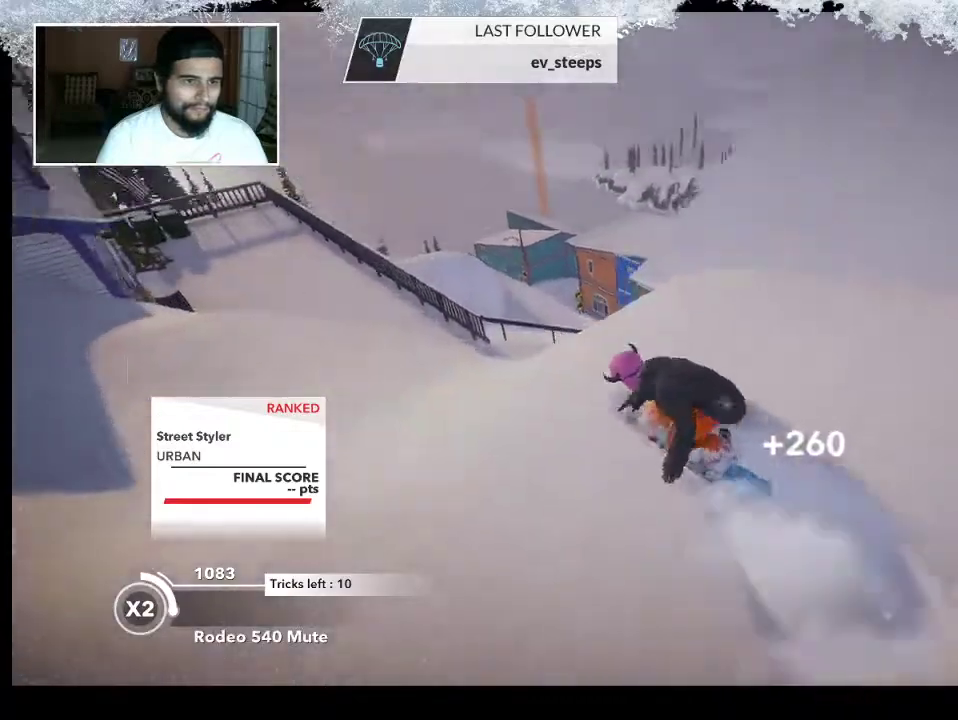
{"buttons": [], "left_stick": "center", "right_stick": "left", "events": [[333, "left_stick", "center"], [367, "right_stick", "left"]]}
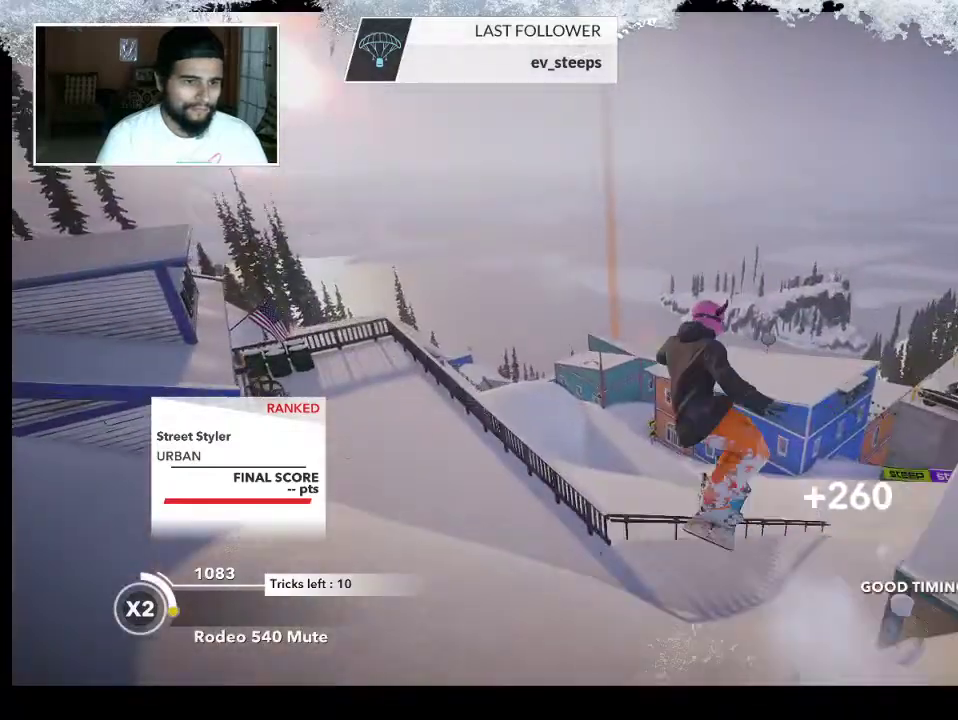
{"buttons": [], "left_stick": "center", "right_stick": "center", "events": [[133, "right_stick", "up-left"], [233, "right_stick", "center"]]}
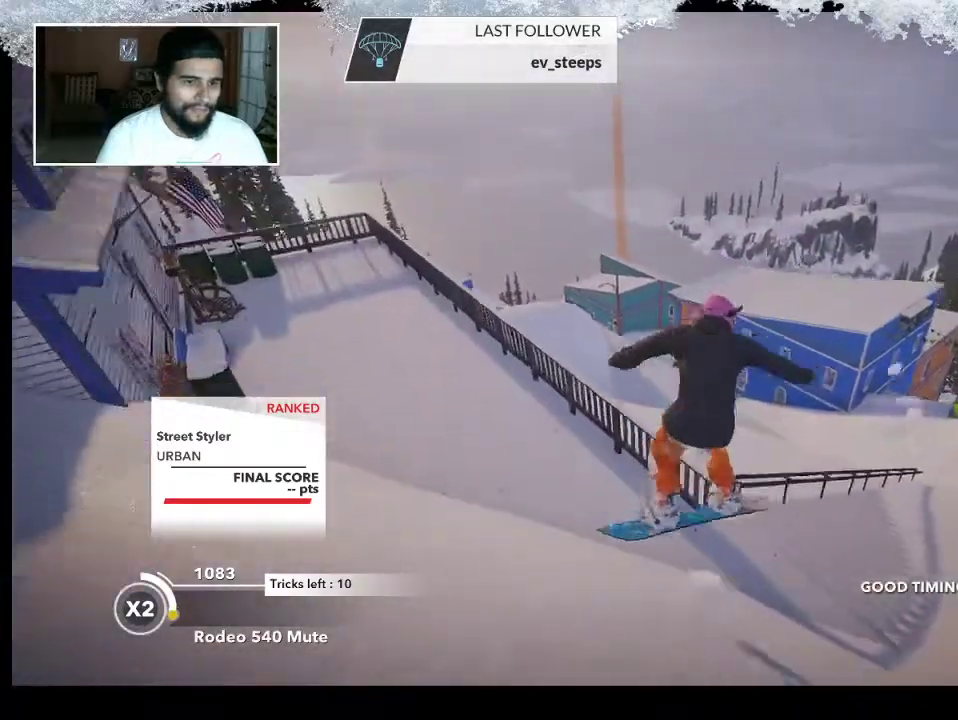
{"buttons": [], "left_stick": "left", "right_stick": "center", "events": [[400, "left_stick", "left"]]}
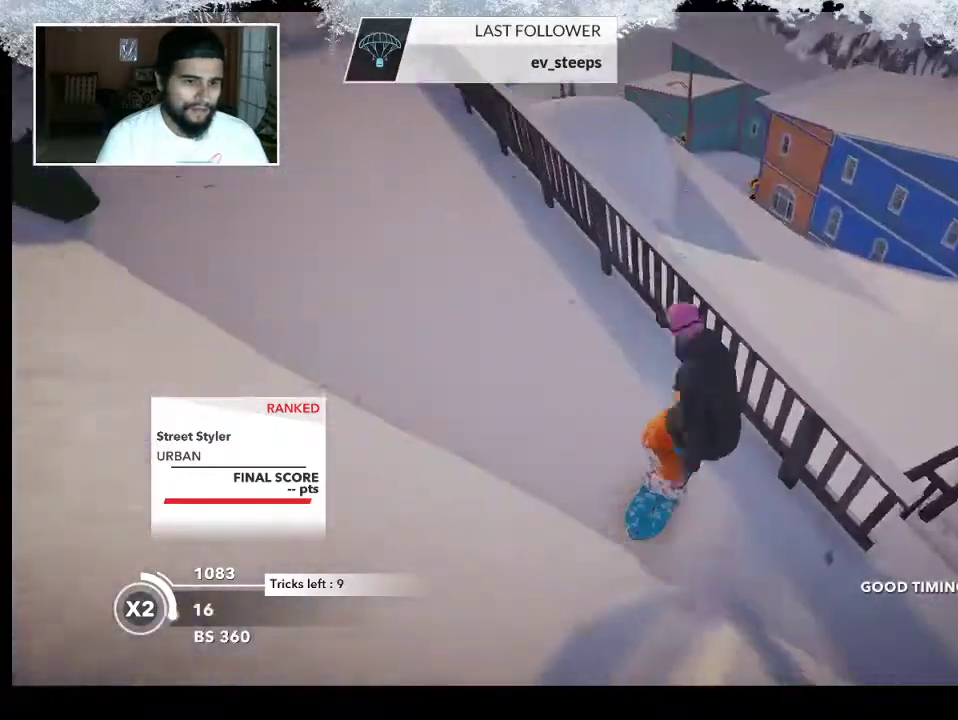
{"buttons": [], "left_stick": "left", "right_stick": "center", "events": []}
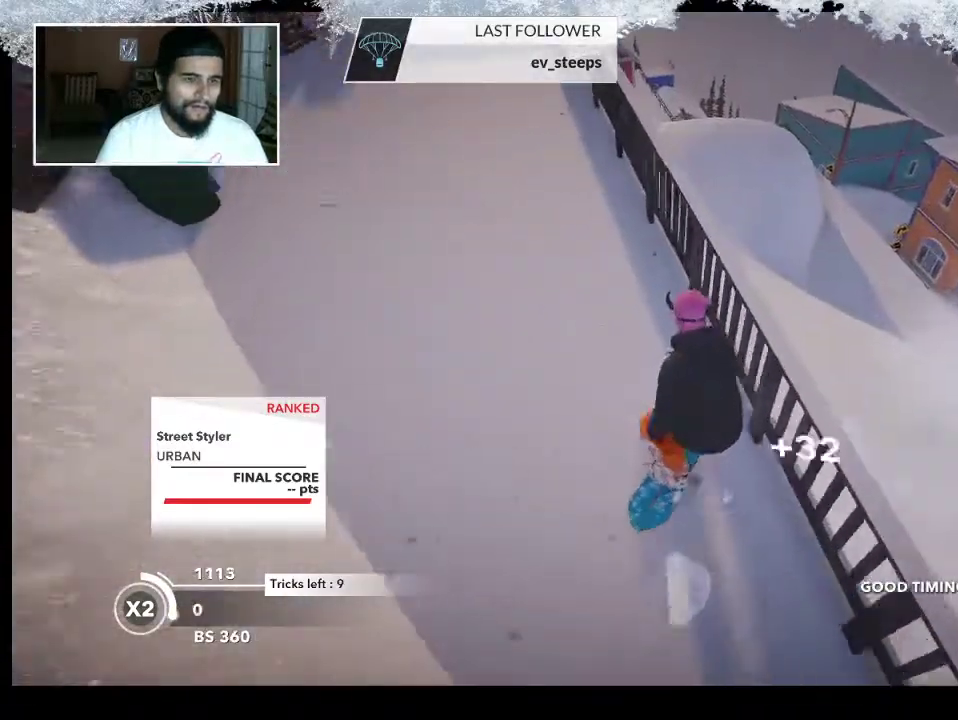
{"buttons": [], "left_stick": "left", "right_stick": "center", "events": [[100, "left_stick", "center"], [200, "left_stick", "left"]]}
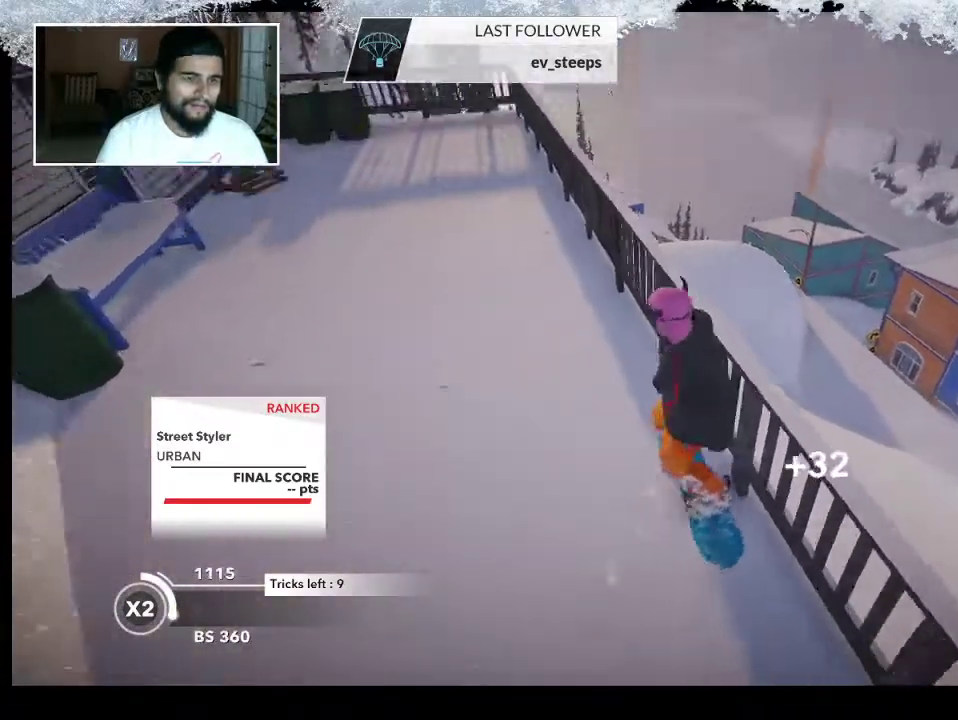
{"buttons": [], "left_stick": "up", "right_stick": "center", "events": [[200, "left_stick", "up"]]}
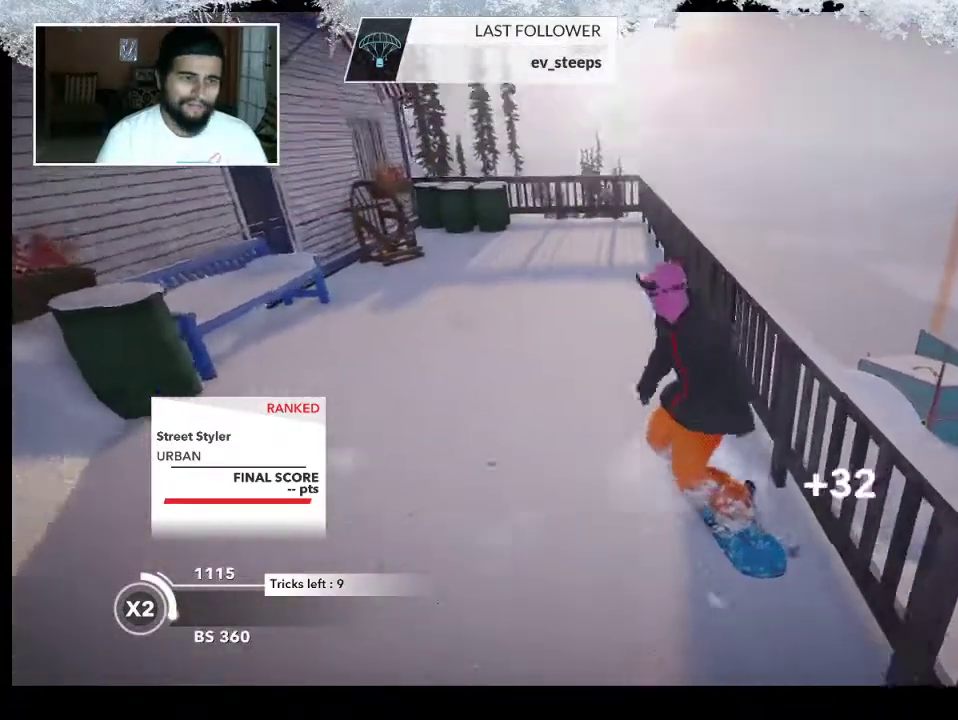
{"buttons": [], "left_stick": "up", "right_stick": "center", "events": []}
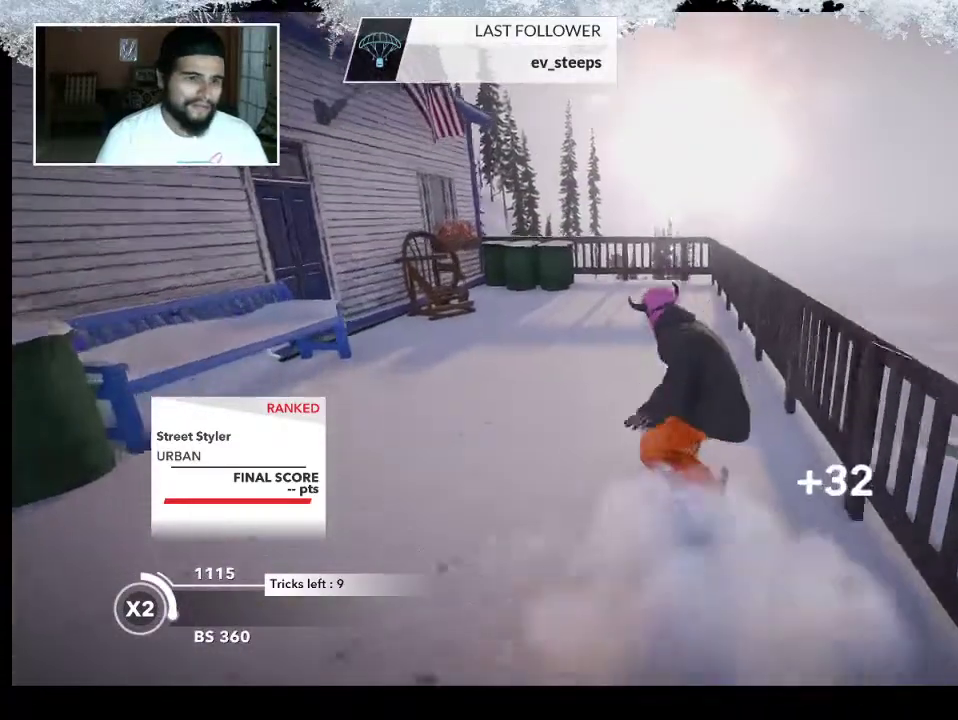
{"buttons": [], "left_stick": "up", "right_stick": "center", "events": []}
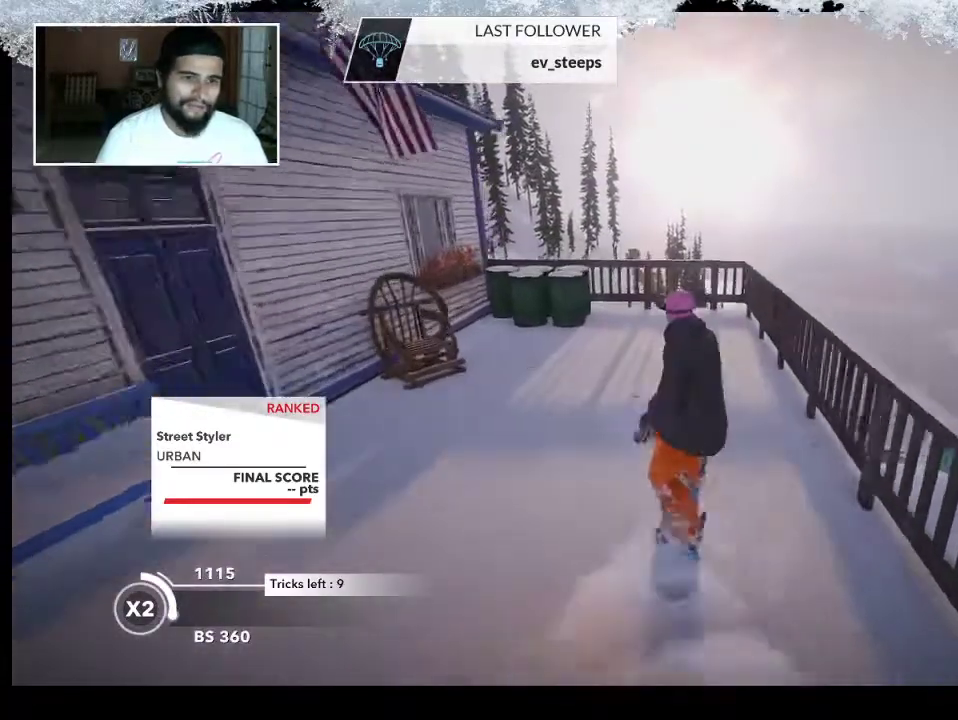
{"buttons": ["R2"], "left_stick": "up", "right_stick": "center", "events": [[33, "R2", "down"], [267, "left_stick", "center"], [433, "left_stick", "up"]]}
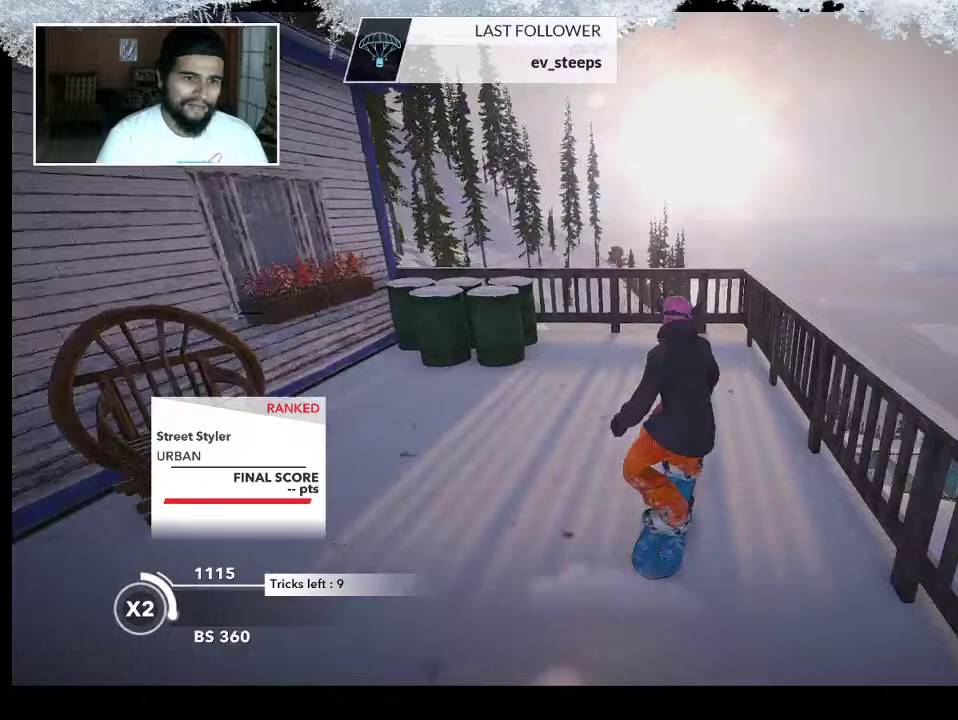
{"buttons": ["L2"], "left_stick": "up", "right_stick": "center", "events": [[333, "R2", "up"], [433, "L2", "down"]]}
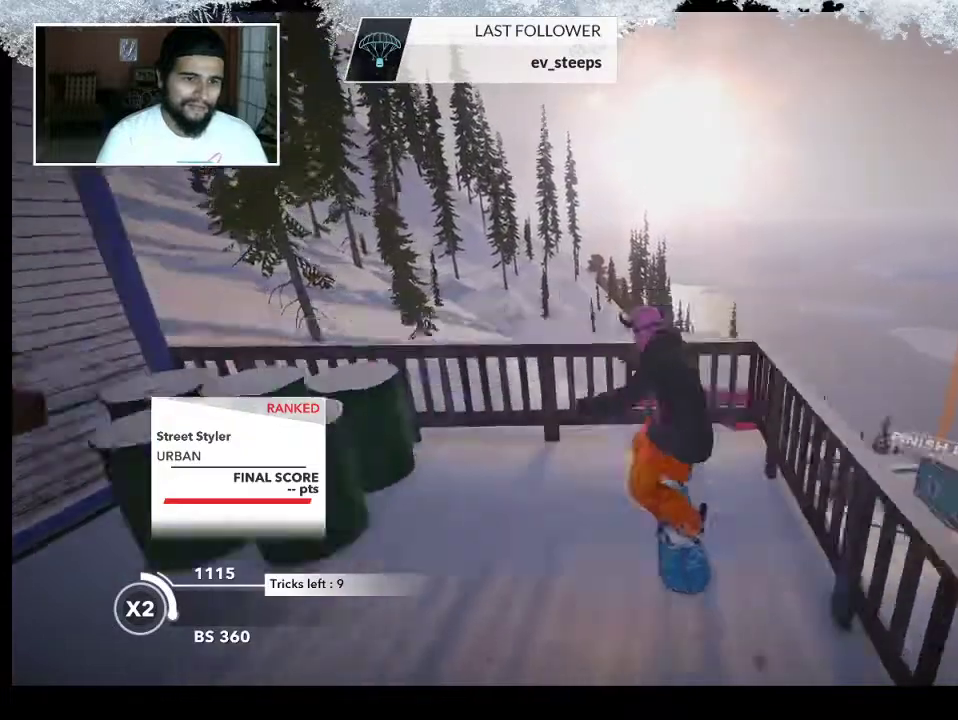
{"buttons": ["L2"], "left_stick": "center", "right_stick": "right", "events": [[33, "right_stick", "right"], [200, "left_stick", "up-left"], [333, "left_stick", "center"]]}
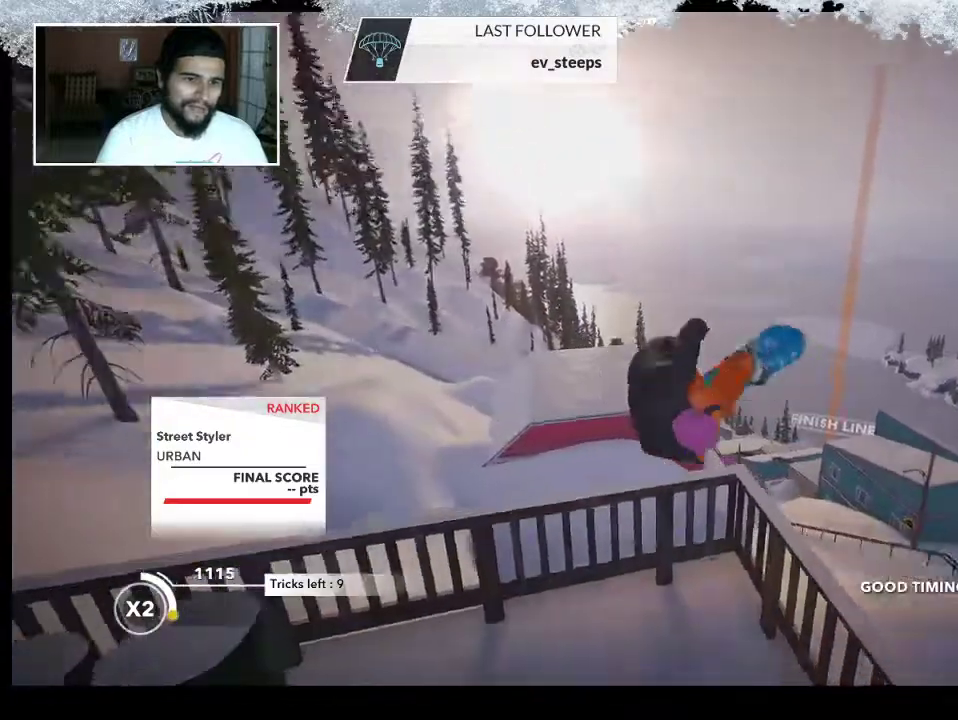
{"buttons": [], "left_stick": "center", "right_stick": "center", "events": [[267, "L2", "up"], [300, "right_stick", "center"]]}
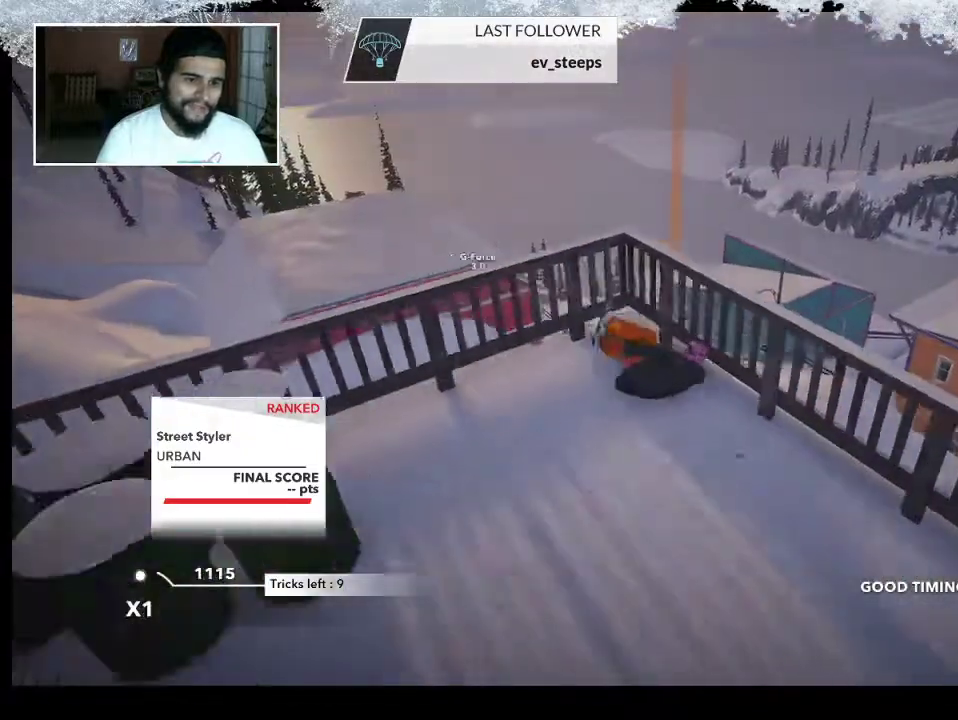
{"buttons": ["TRIANGLE"], "left_stick": "center", "right_stick": "center", "events": [[367, "TRIANGLE", "down"]]}
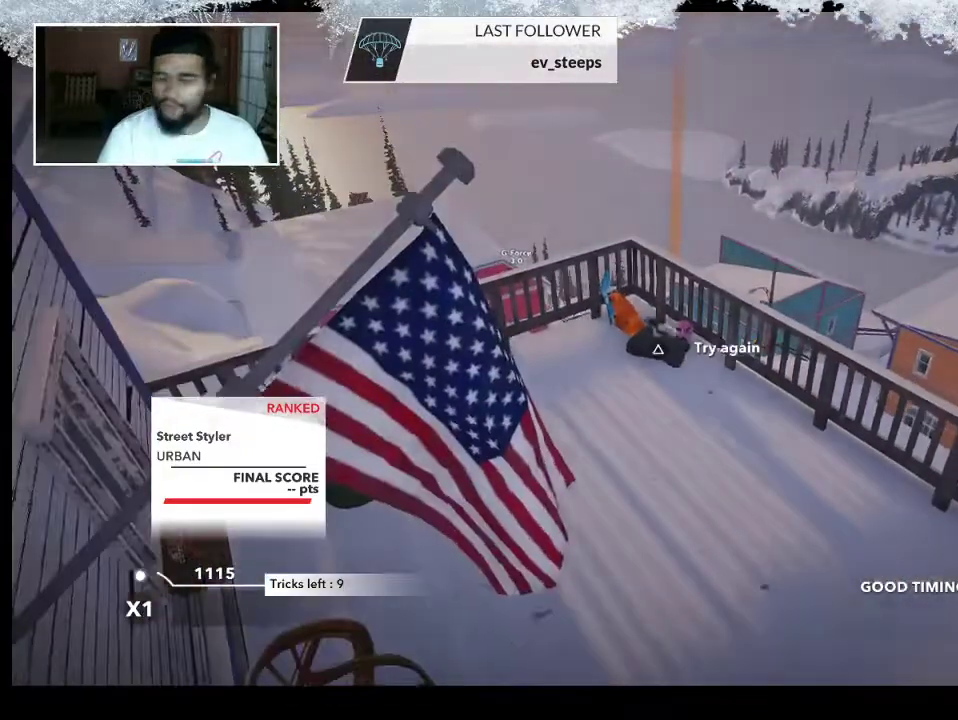
{"buttons": ["TRIANGLE"], "left_stick": "center", "right_stick": "center", "events": []}
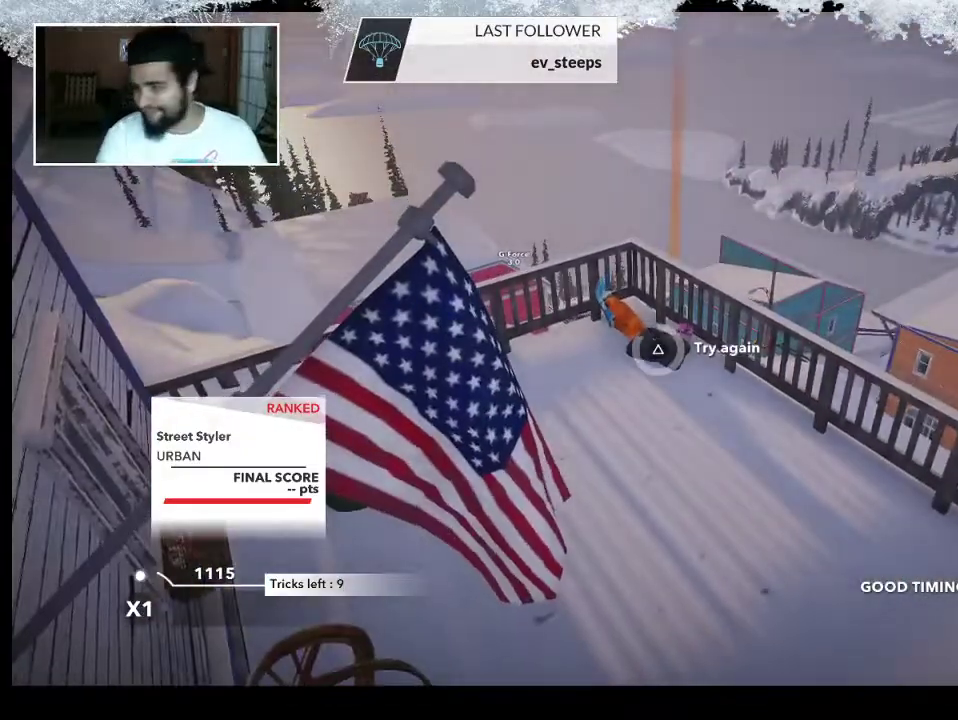
{"buttons": ["TRIANGLE"], "left_stick": "center", "right_stick": "center", "events": []}
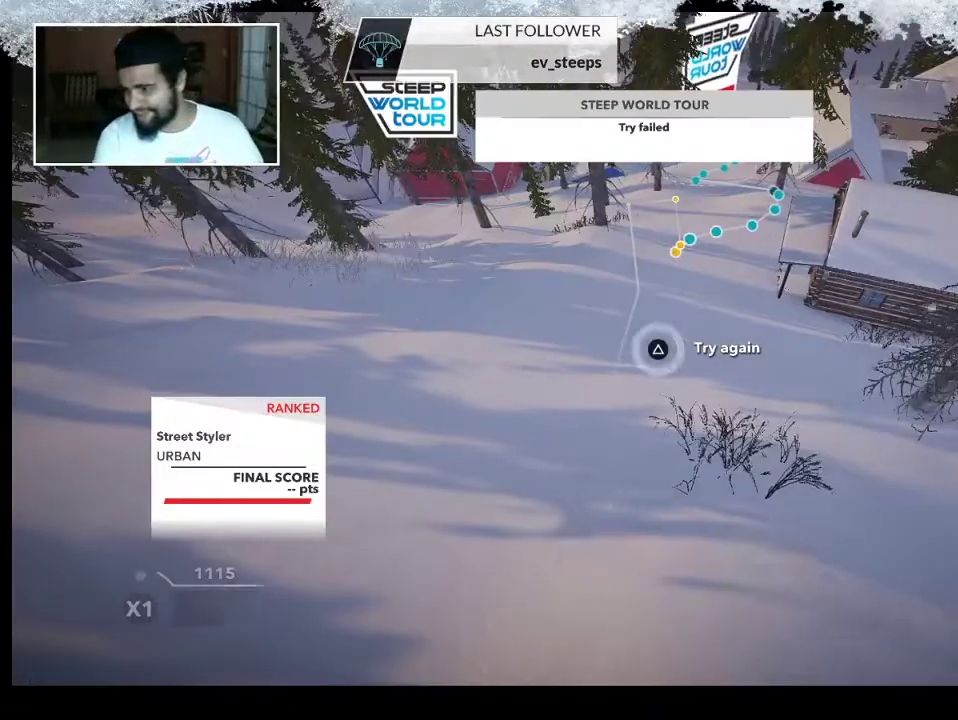
{"buttons": [], "left_stick": "center", "right_stick": "center", "events": [[67, "TRIANGLE", "up"]]}
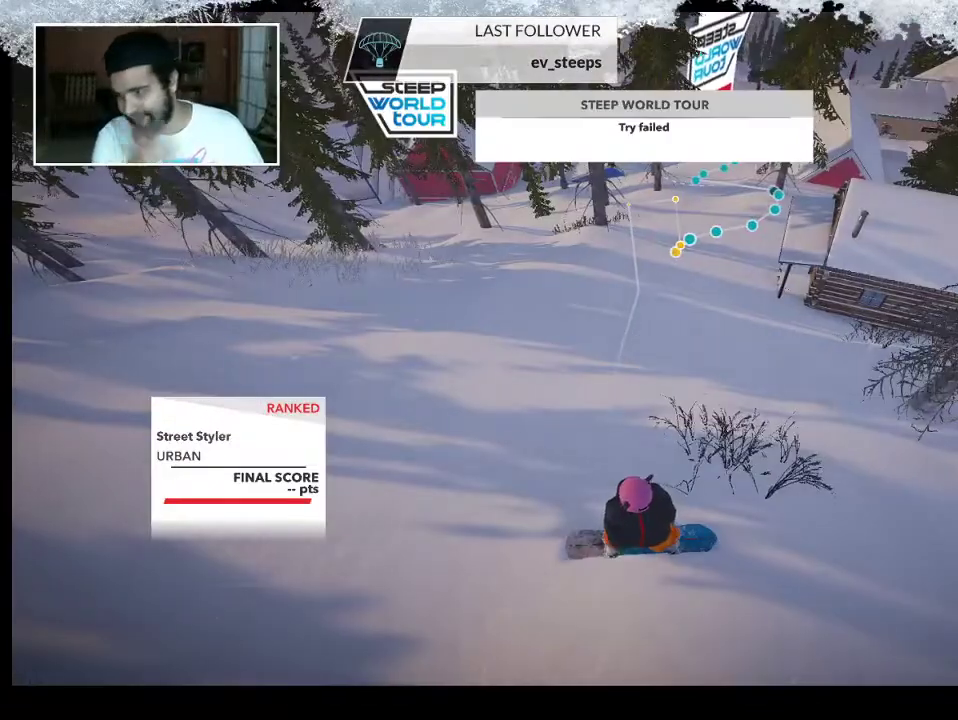
{"buttons": [], "left_stick": "center", "right_stick": "center", "events": []}